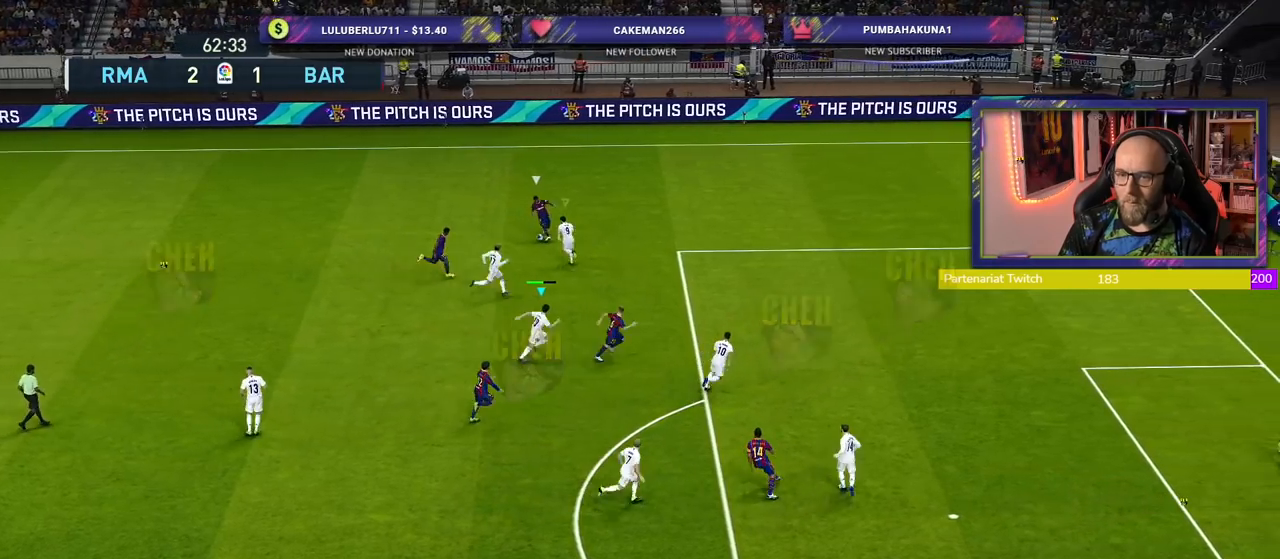
Gameplay with a controller (PlayStation layout); each line is a JSON object with the inputs held at the frame after it. "events" lists button and stick changes between this image and that frame as [ms after this image, input, new state], when the widget could be followed in between.
{"buttons": ["CROSS", "SQUARE", "L1", "R2"], "left_stick": "up-left", "right_stick": "center", "events": [[320, "CROSS", "down"], [340, "left_stick", "up-left"], [400, "L1", "down"]]}
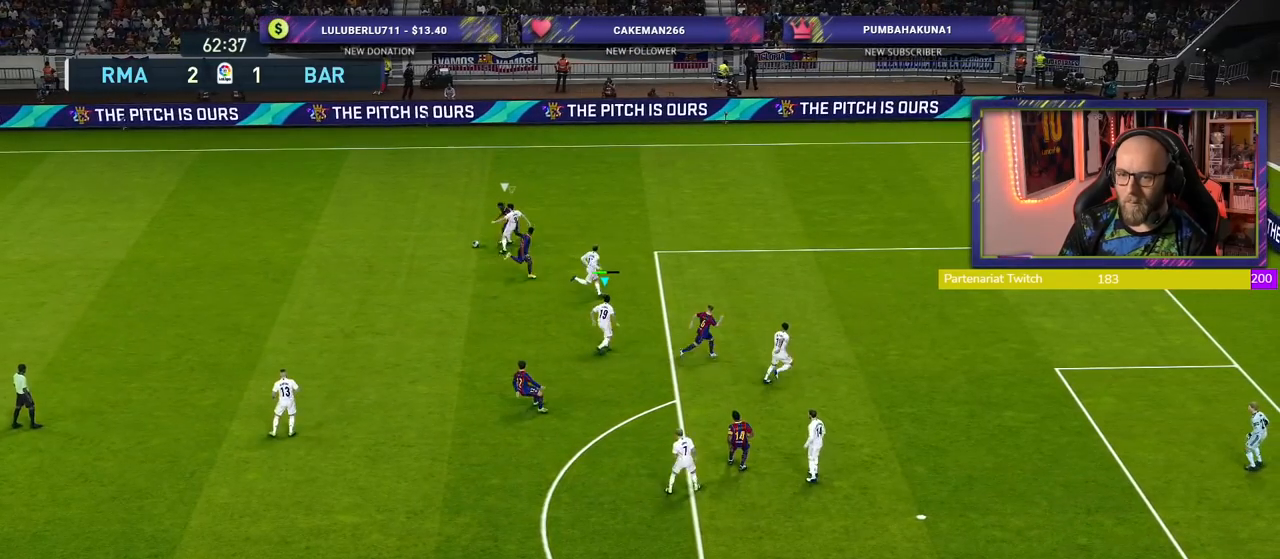
{"buttons": ["R2"], "left_stick": "left", "right_stick": "center", "events": [[80, "L1", "up"], [100, "left_stick", "left"], [120, "SQUARE", "up"], [160, "CROSS", "up"]]}
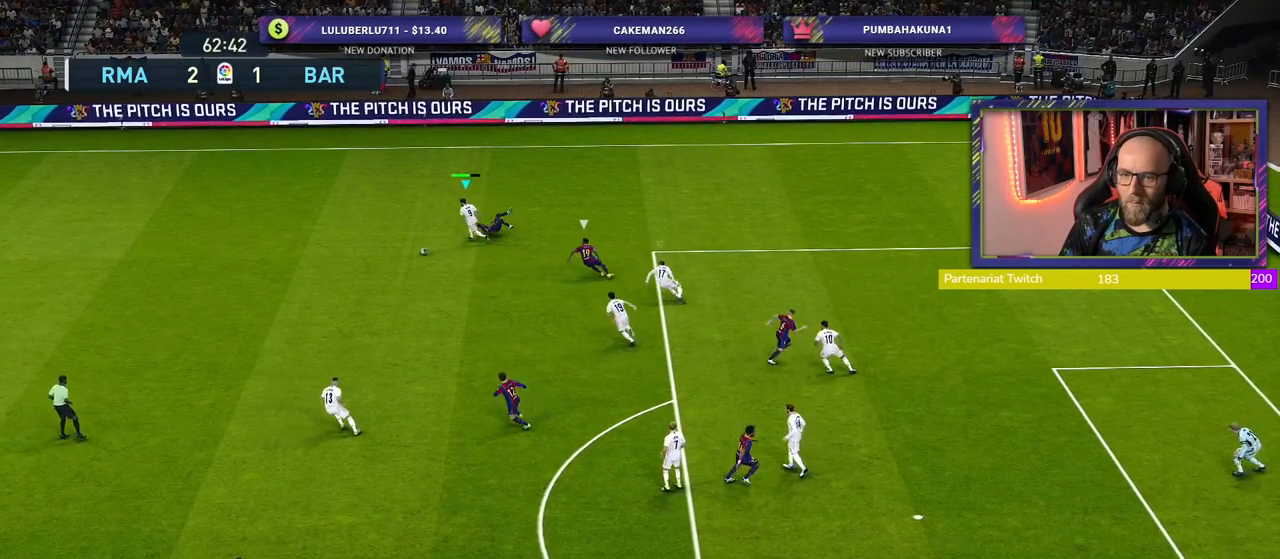
{"buttons": ["R2"], "left_stick": "left", "right_stick": "center", "events": []}
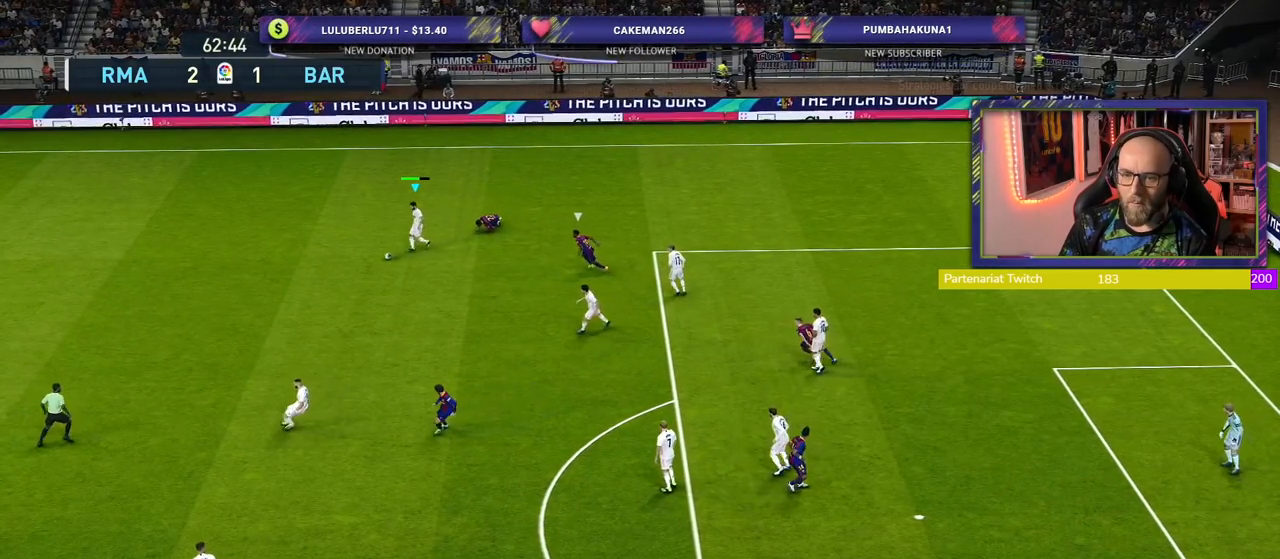
{"buttons": [], "left_stick": "center", "right_stick": "center", "events": [[380, "R2", "up"], [420, "left_stick", "center"]]}
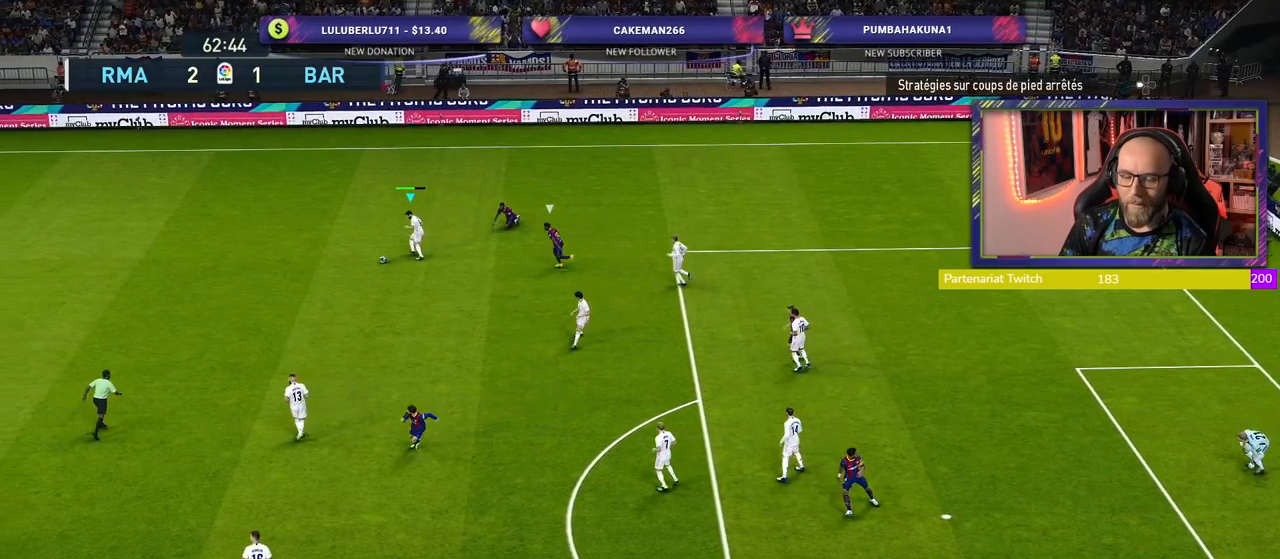
{"buttons": [], "left_stick": "center", "right_stick": "center", "events": []}
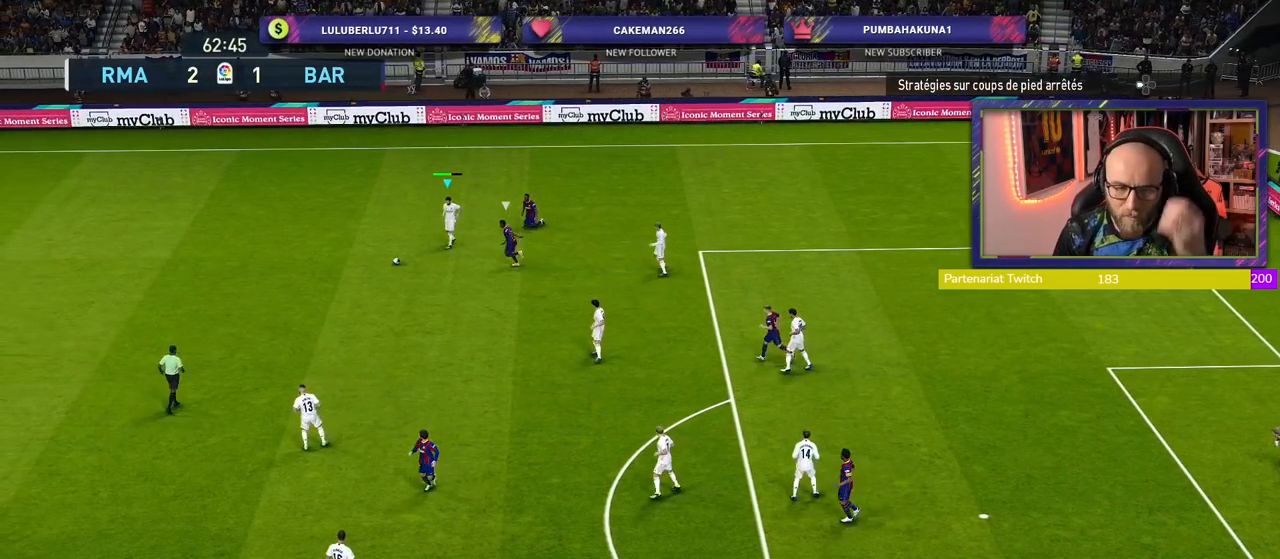
{"buttons": [], "left_stick": "center", "right_stick": "center", "events": []}
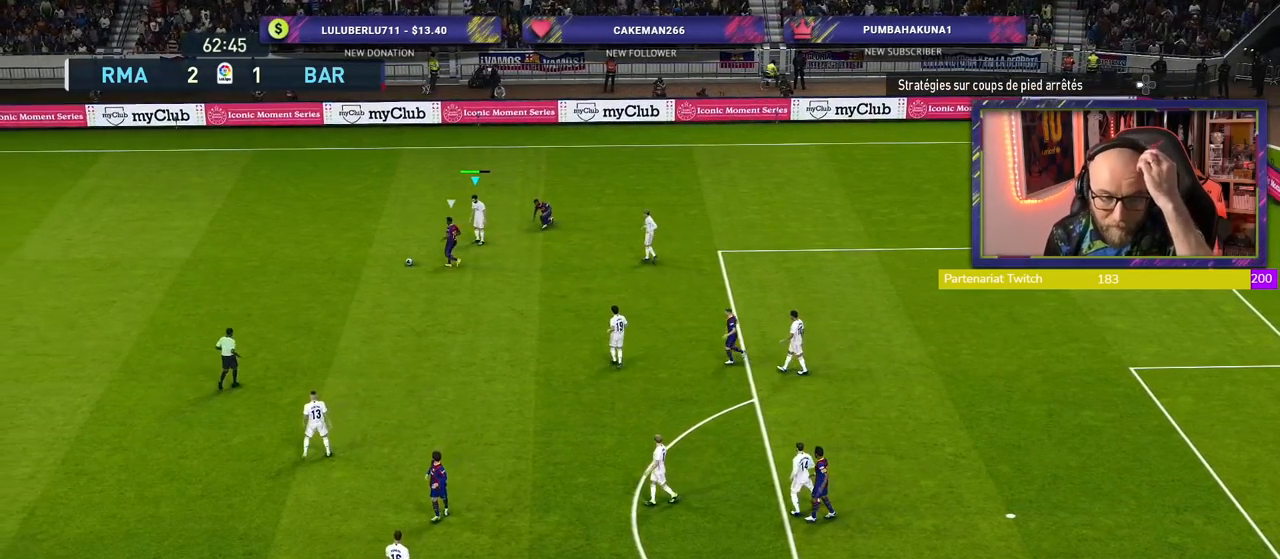
{"buttons": [], "left_stick": "center", "right_stick": "center", "events": []}
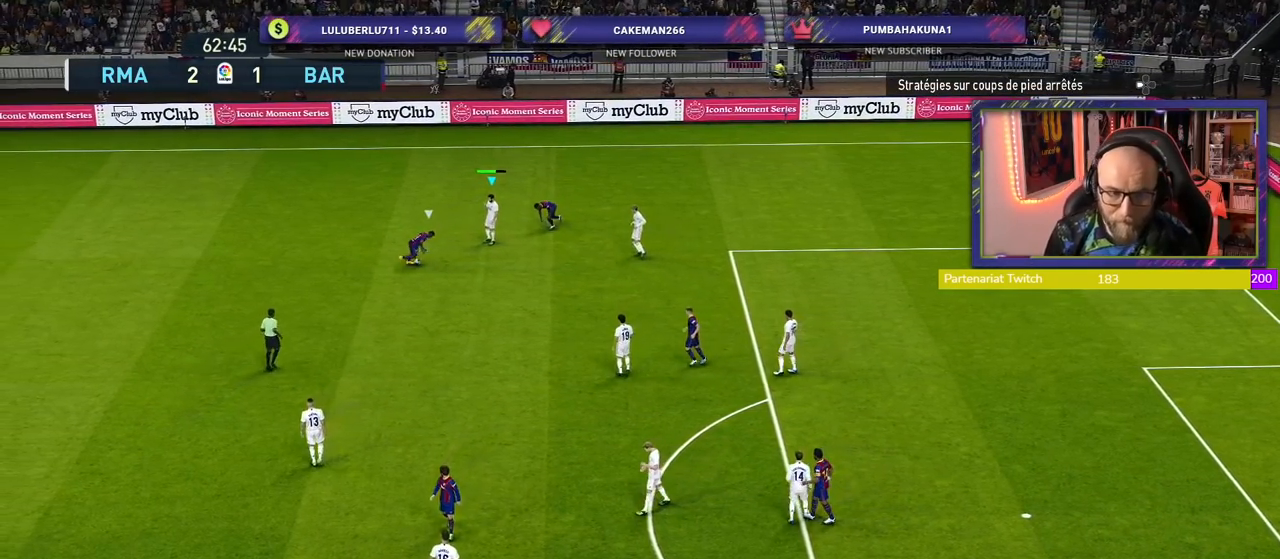
{"buttons": ["CROSS", "L1"], "left_stick": "center", "right_stick": "center", "events": [[200, "R1", "down"], [320, "CROSS", "down"], [320, "R1", "up"], [400, "L1", "down"]]}
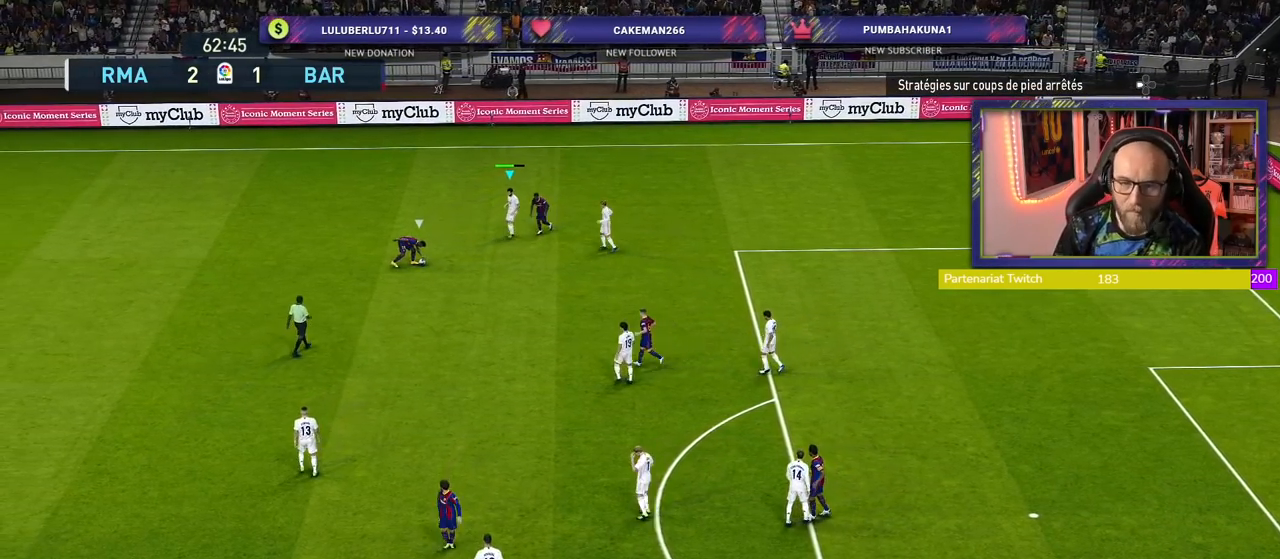
{"buttons": ["CROSS"], "left_stick": "down", "right_stick": "center", "events": [[60, "L1", "up"], [380, "left_stick", "down"]]}
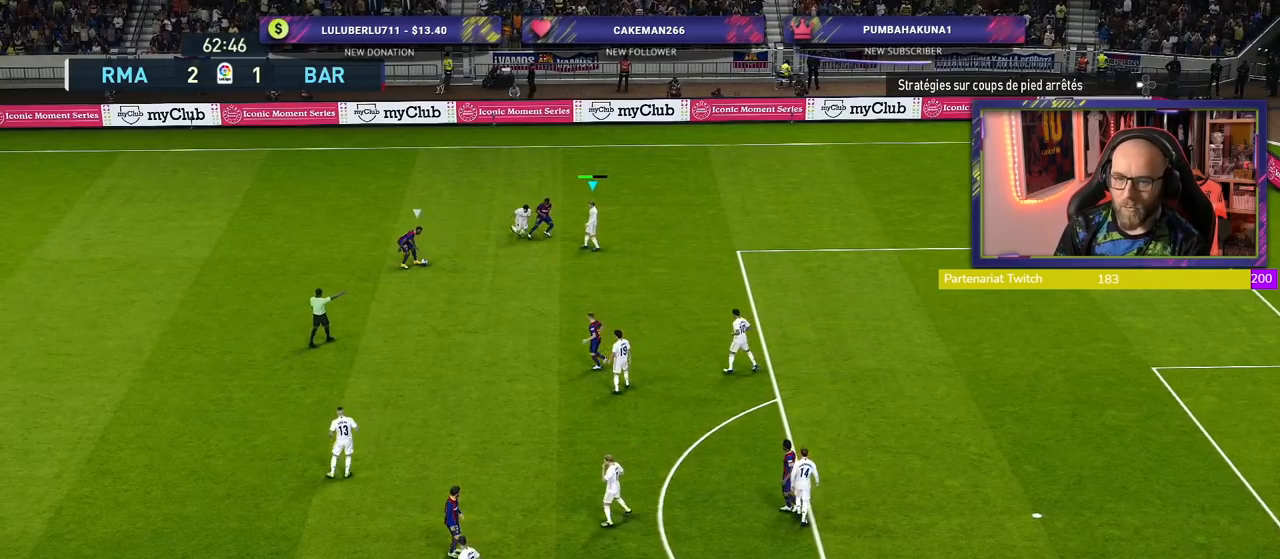
{"buttons": ["R2"], "left_stick": "down-left", "right_stick": "center", "events": [[60, "CROSS", "up"], [120, "R2", "down"], [180, "left_stick", "down-left"]]}
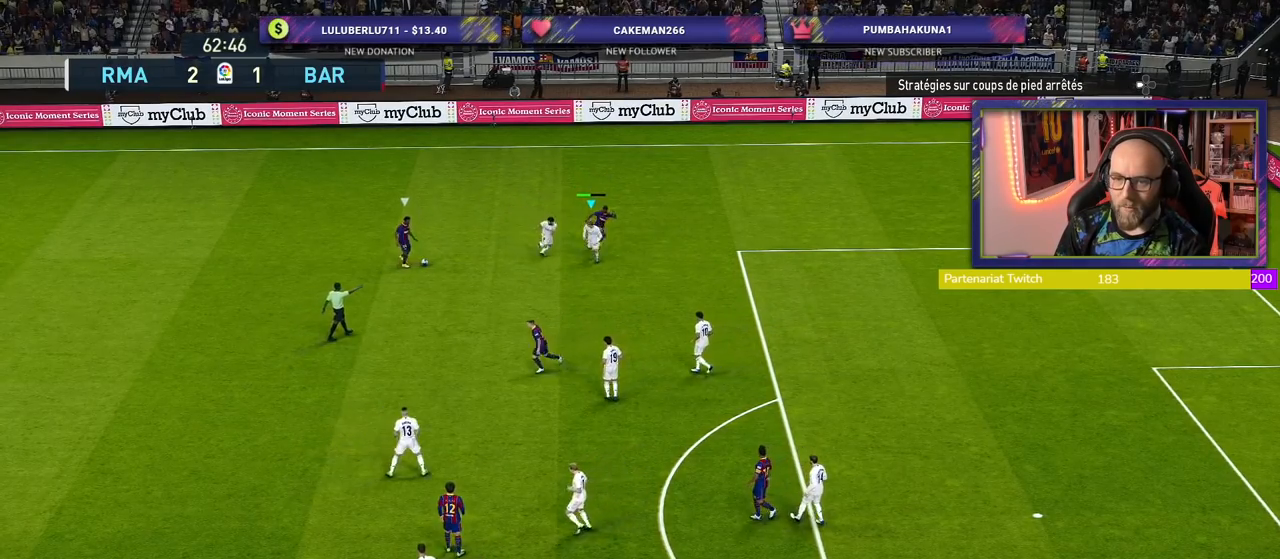
{"buttons": ["L1", "R2"], "left_stick": "down-left", "right_stick": "center", "events": [[500, "L1", "down"]]}
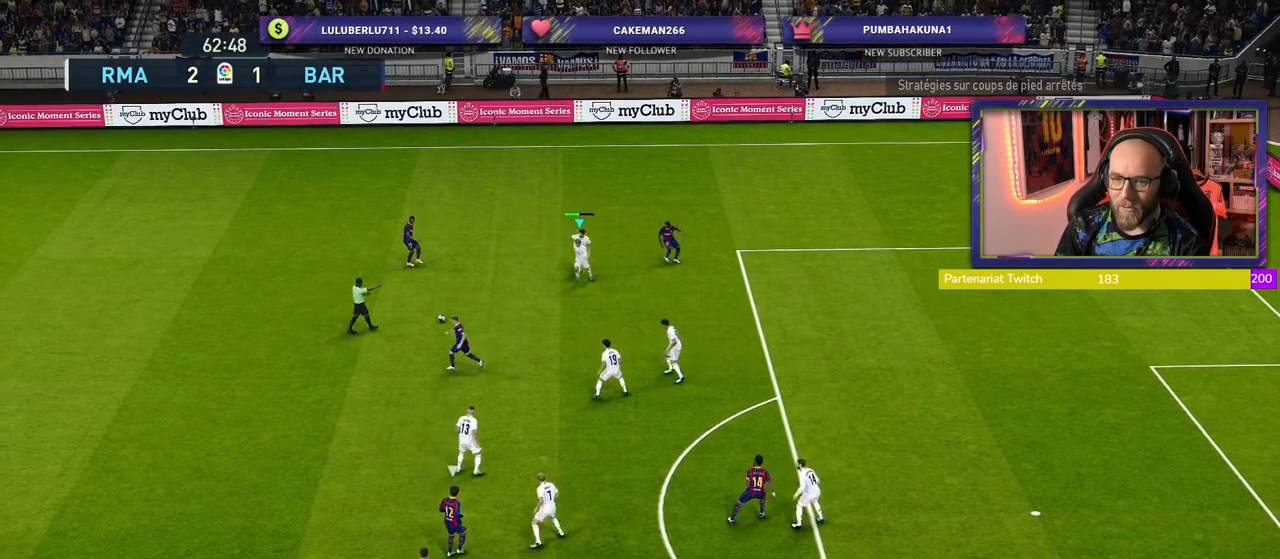
{"buttons": [], "left_stick": "left", "right_stick": "center", "events": [[40, "left_stick", "up-left"], [180, "L1", "up"], [200, "R2", "up"], [200, "left_stick", "left"]]}
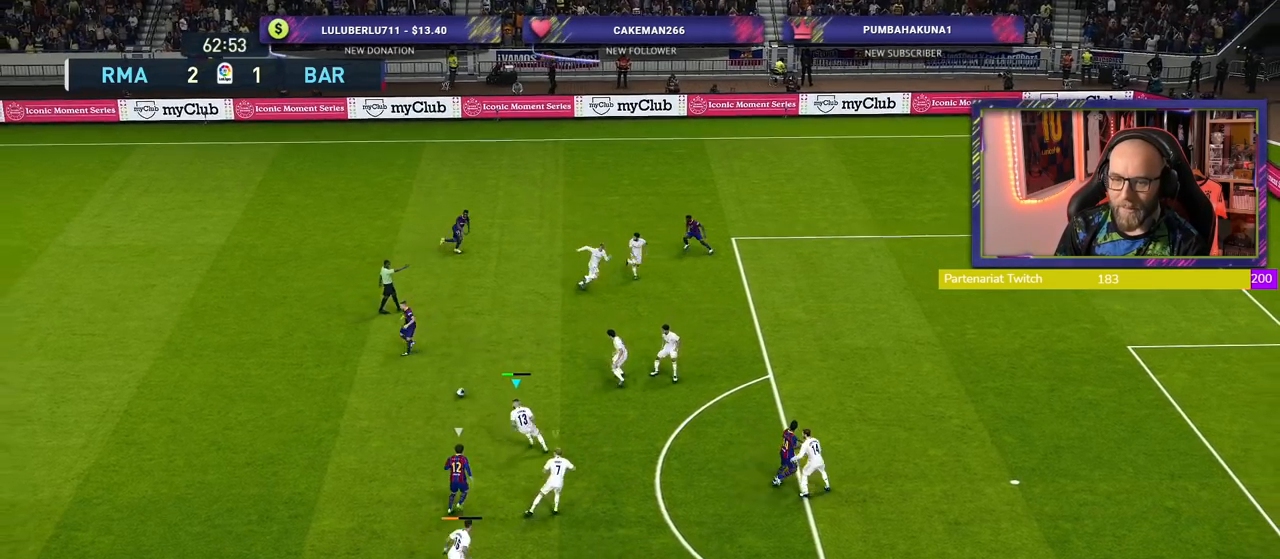
{"buttons": ["CROSS", "R2"], "left_stick": "left", "right_stick": "center", "events": [[200, "CROSS", "down"], [480, "R2", "down"]]}
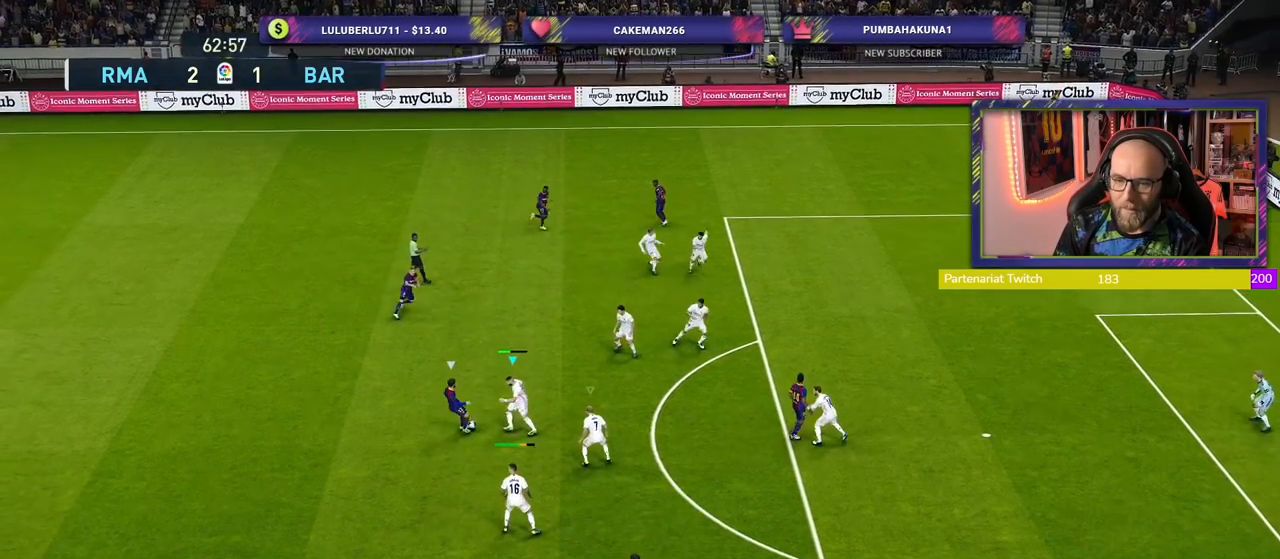
{"buttons": ["CROSS"], "left_stick": "left", "right_stick": "center", "events": [[100, "left_stick", "center"], [120, "R2", "up"], [180, "left_stick", "right"], [260, "L1", "down"], [320, "left_stick", "left"], [400, "L1", "up"]]}
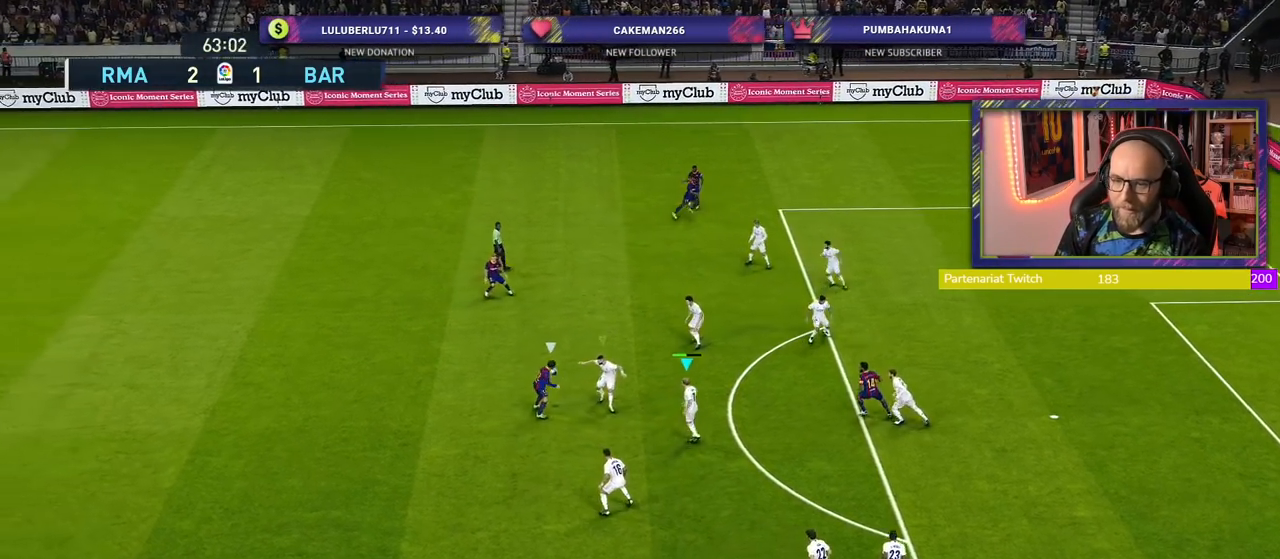
{"buttons": ["CROSS", "R2"], "left_stick": "left", "right_stick": "center", "events": [[180, "CROSS", "up"], [180, "R2", "down"], [200, "L1", "down"], [340, "L1", "up"], [440, "CROSS", "down"]]}
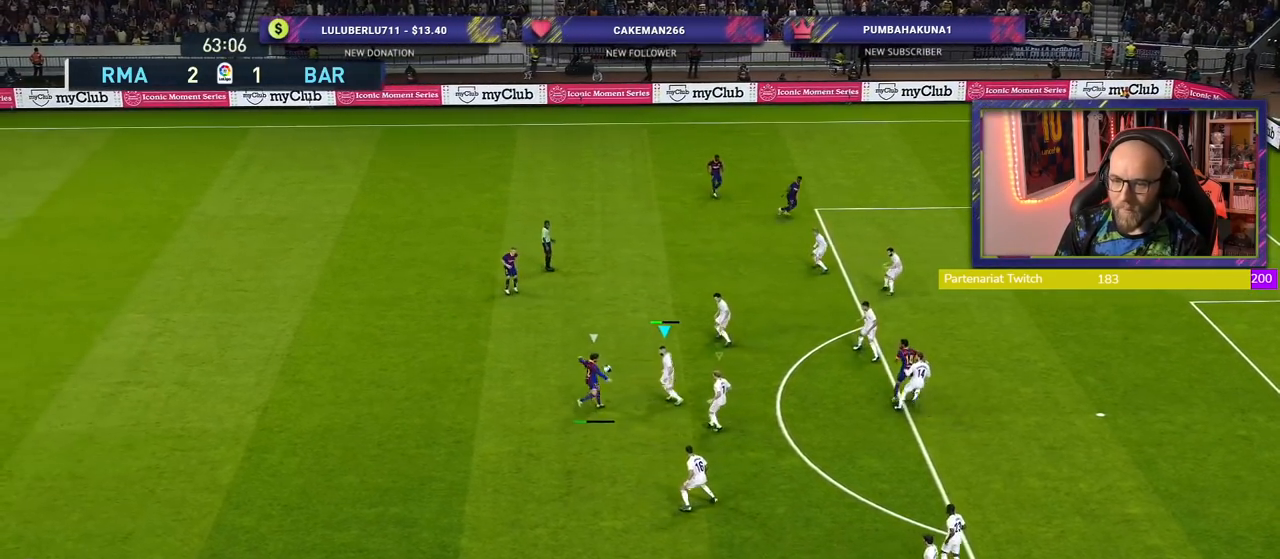
{"buttons": ["CROSS", "R2"], "left_stick": "left", "right_stick": "center", "events": []}
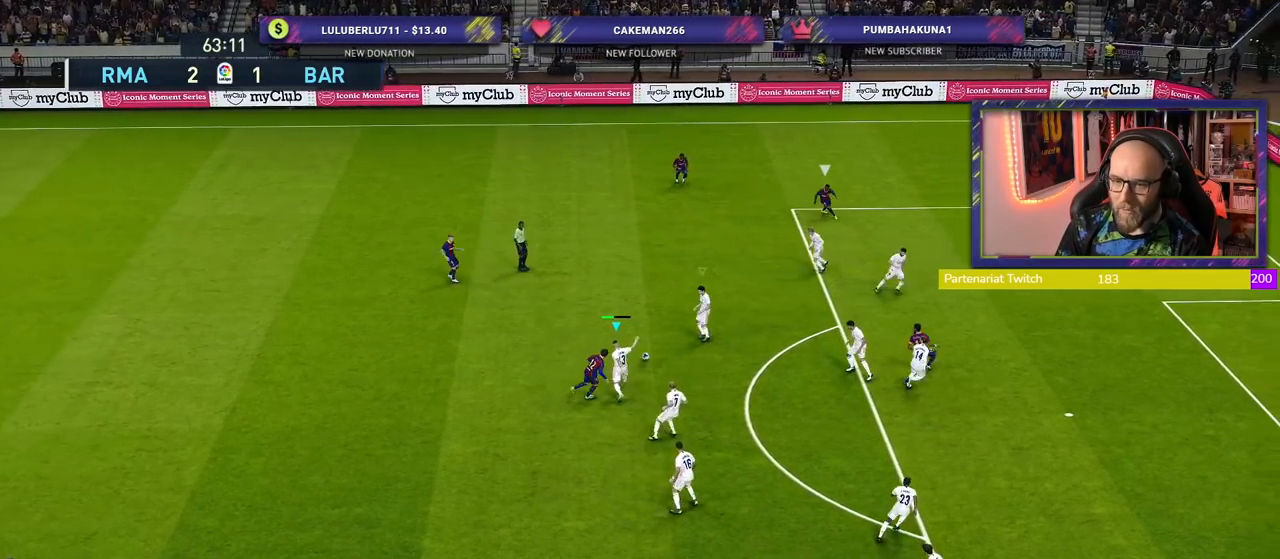
{"buttons": ["R2"], "left_stick": "left", "right_stick": "center", "events": [[80, "L1", "down"], [220, "L1", "up"], [360, "CROSS", "up"]]}
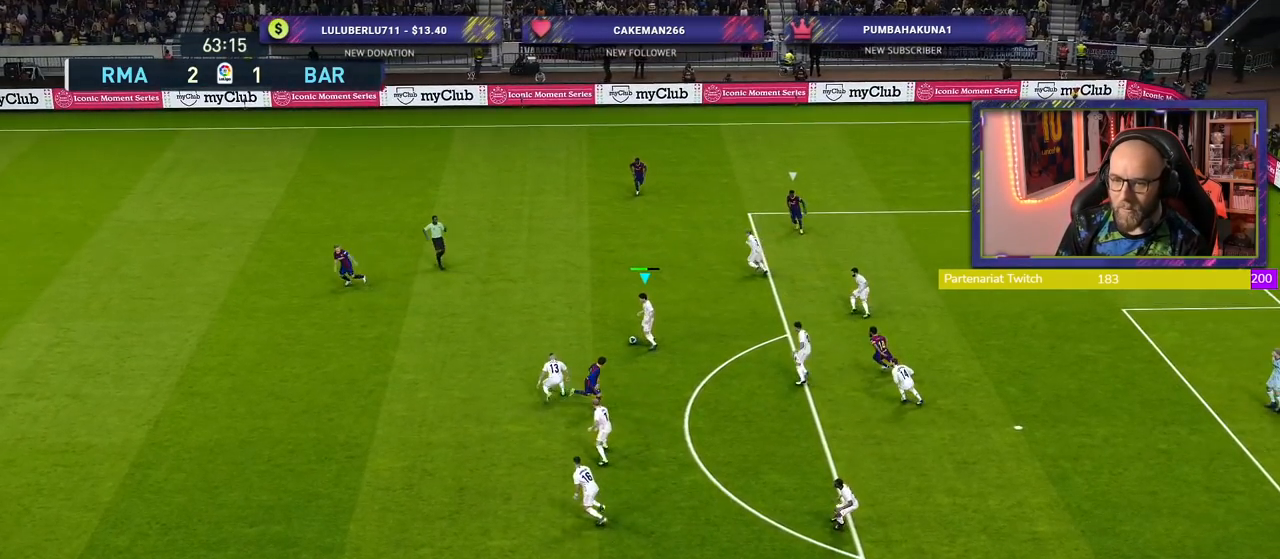
{"buttons": ["R2"], "left_stick": "down-left", "right_stick": "center", "events": [[460, "left_stick", "down-left"]]}
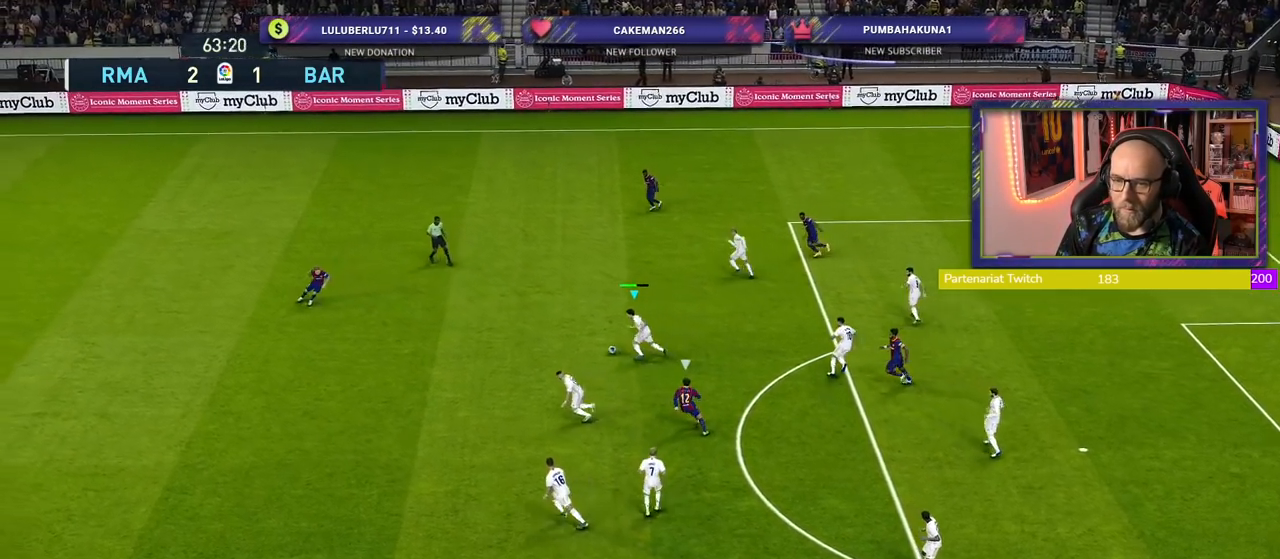
{"buttons": ["R2"], "left_stick": "down-left", "right_stick": "center", "events": [[100, "TRIANGLE", "down"], [240, "TRIANGLE", "up"]]}
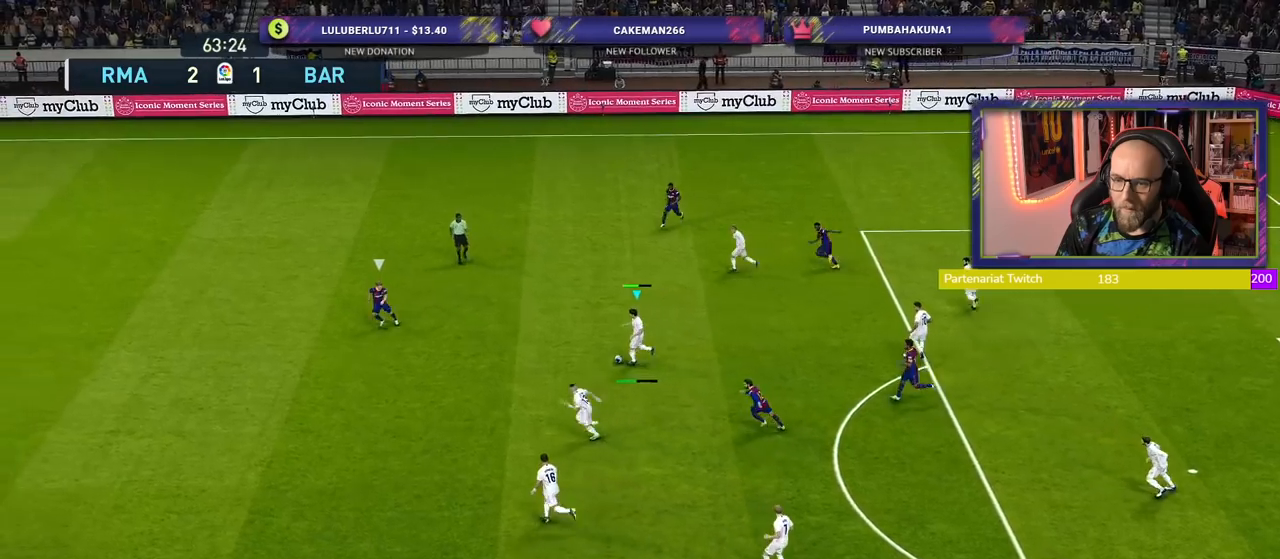
{"buttons": ["R2"], "left_stick": "down-left", "right_stick": "center", "events": []}
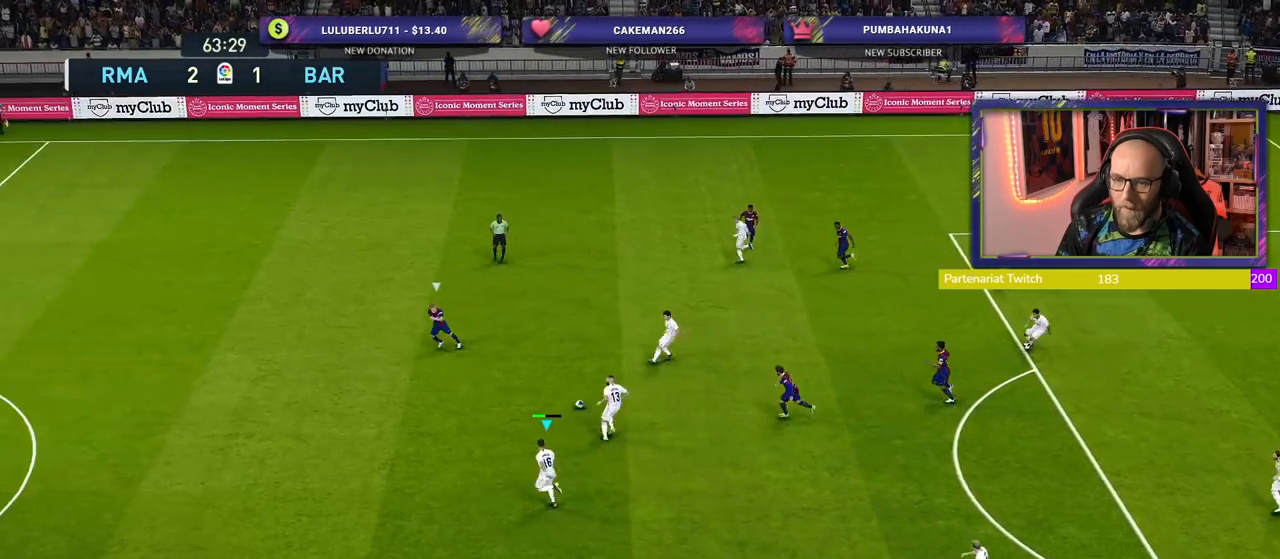
{"buttons": [], "left_stick": "down", "right_stick": "center", "events": [[120, "R2", "up"], [480, "left_stick", "down"]]}
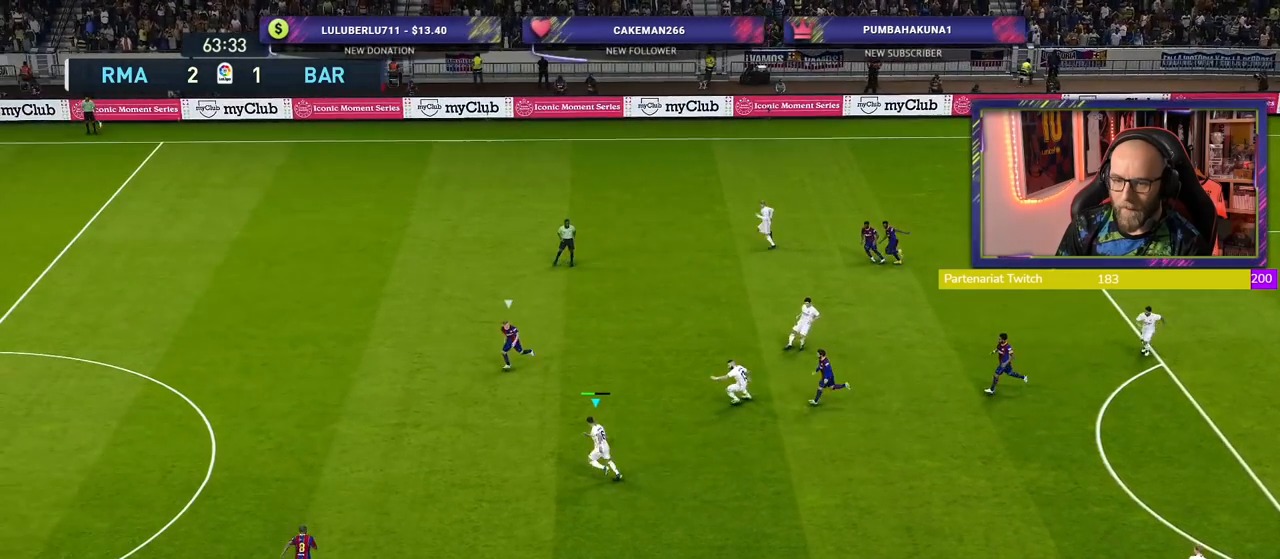
{"buttons": [], "left_stick": "down-left", "right_stick": "center", "events": [[20, "TRIANGLE", "down"], [140, "TRIANGLE", "up"], [460, "left_stick", "down-left"]]}
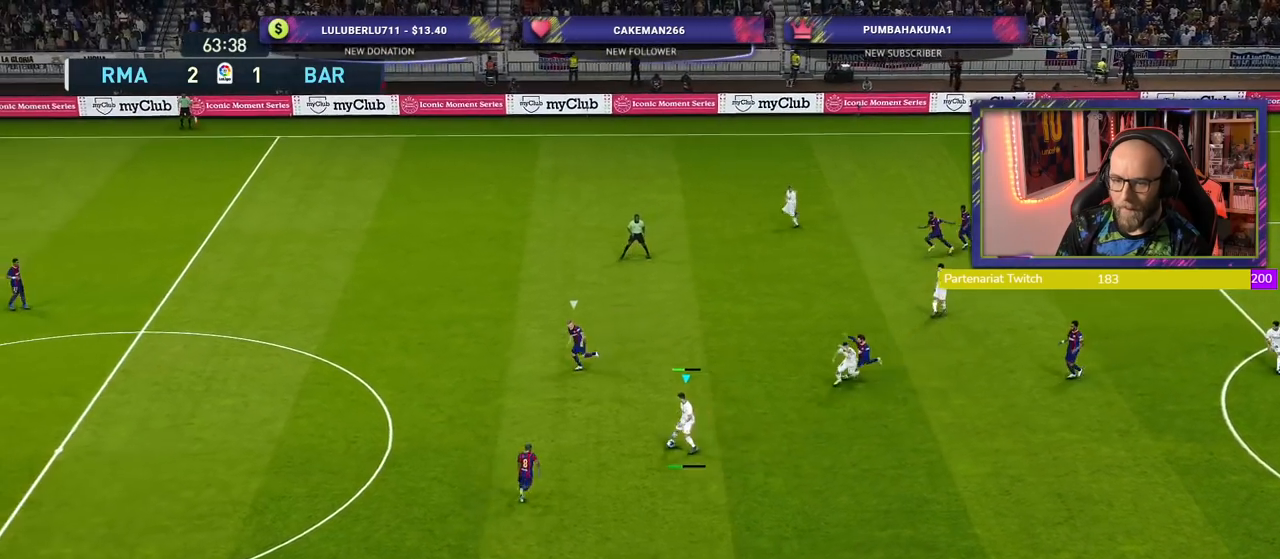
{"buttons": ["R2"], "left_stick": "left", "right_stick": "center", "events": [[100, "R2", "down"], [140, "left_stick", "left"]]}
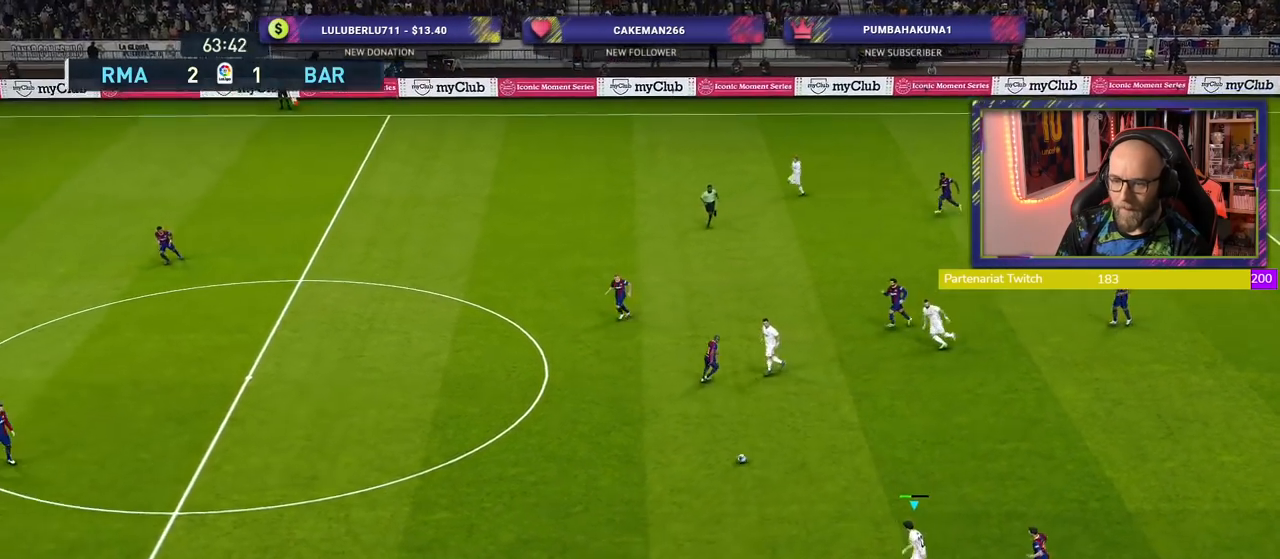
{"buttons": [], "left_stick": "left", "right_stick": "center", "events": [[460, "R2", "up"]]}
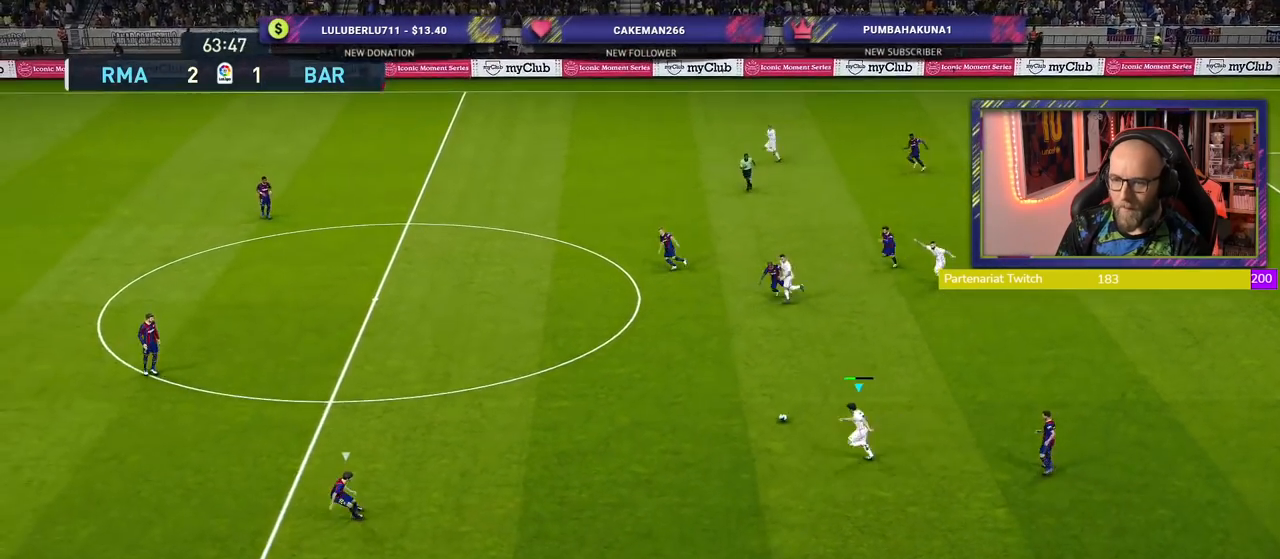
{"buttons": [], "left_stick": "left", "right_stick": "center", "events": []}
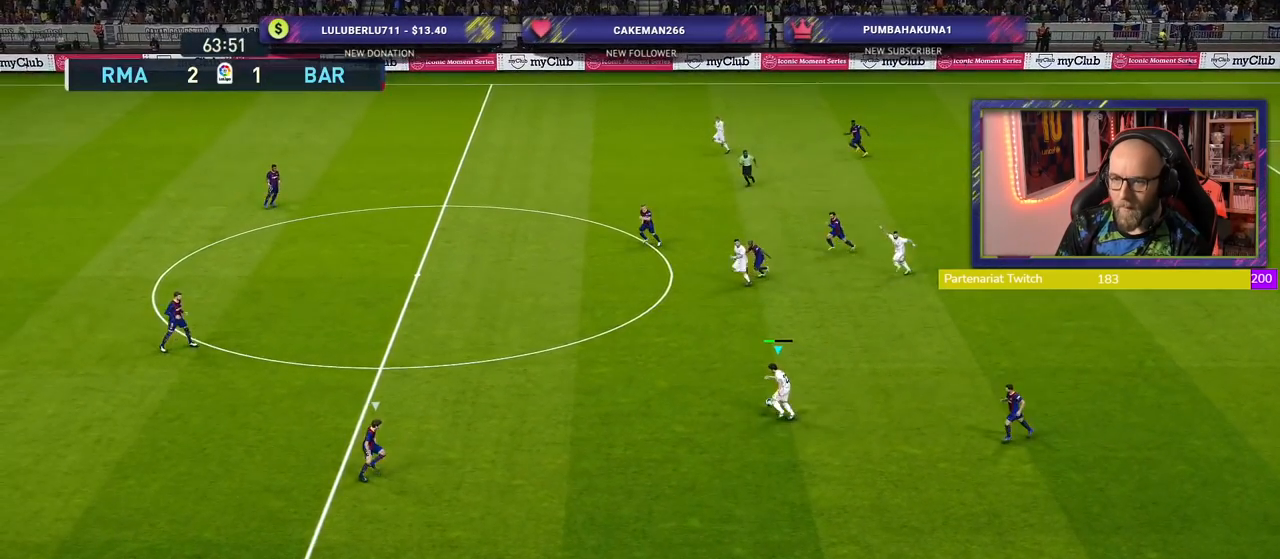
{"buttons": [], "left_stick": "up", "right_stick": "center", "events": [[40, "left_stick", "up-left"], [500, "left_stick", "up"]]}
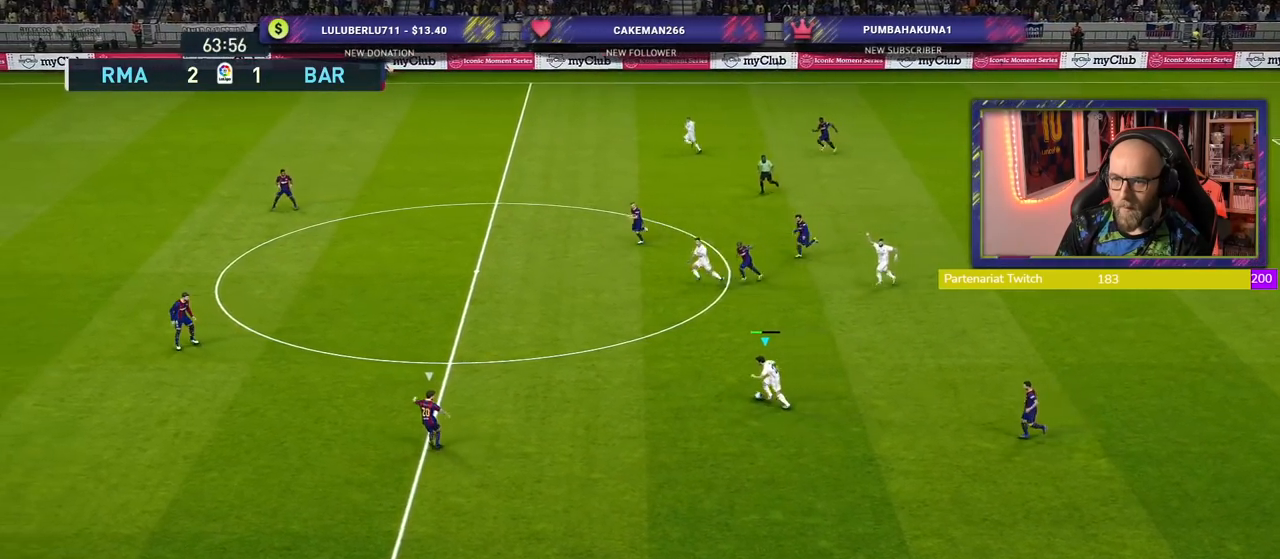
{"buttons": [], "left_stick": "up", "right_stick": "center", "events": []}
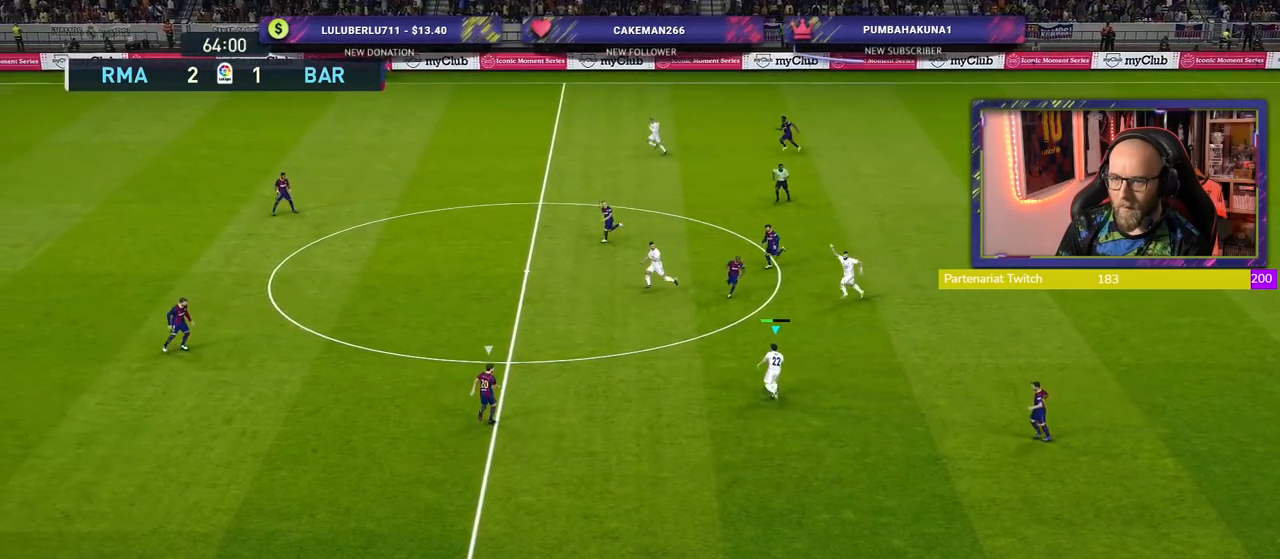
{"buttons": [], "left_stick": "up", "right_stick": "center", "events": [[240, "L1", "down"], [240, "TRIANGLE", "down"], [420, "L1", "up"], [460, "TRIANGLE", "up"]]}
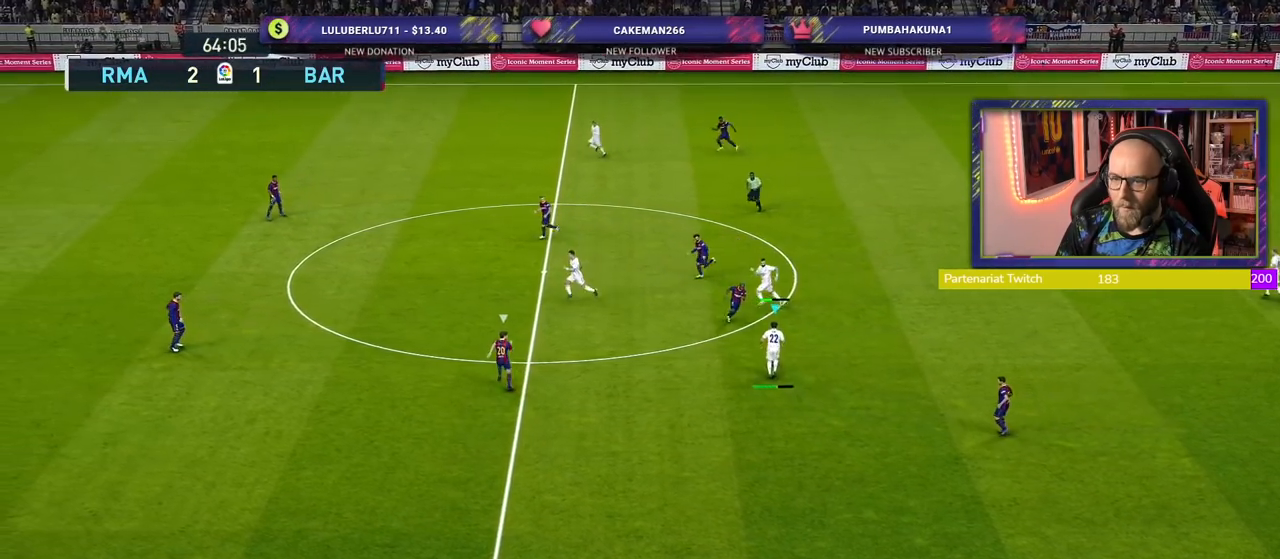
{"buttons": [], "left_stick": "left", "right_stick": "center", "events": [[180, "left_stick", "up-left"], [320, "left_stick", "left"]]}
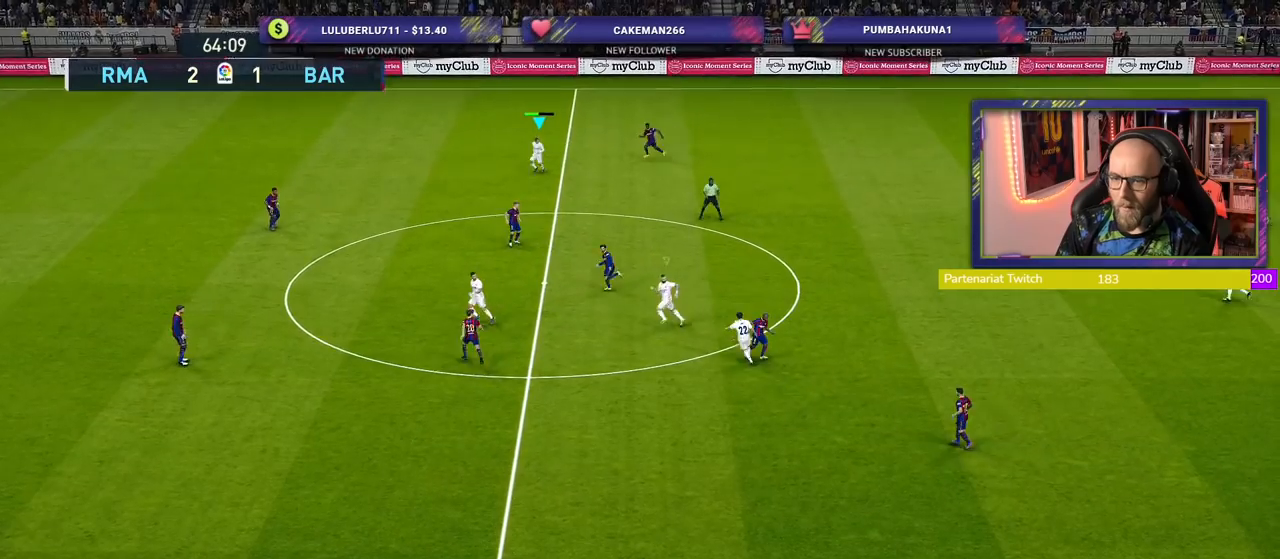
{"buttons": ["R2"], "left_stick": "down-right", "right_stick": "center", "events": [[100, "left_stick", "center"], [300, "left_stick", "up-left"], [340, "R2", "down"], [400, "left_stick", "center"], [460, "left_stick", "down-right"]]}